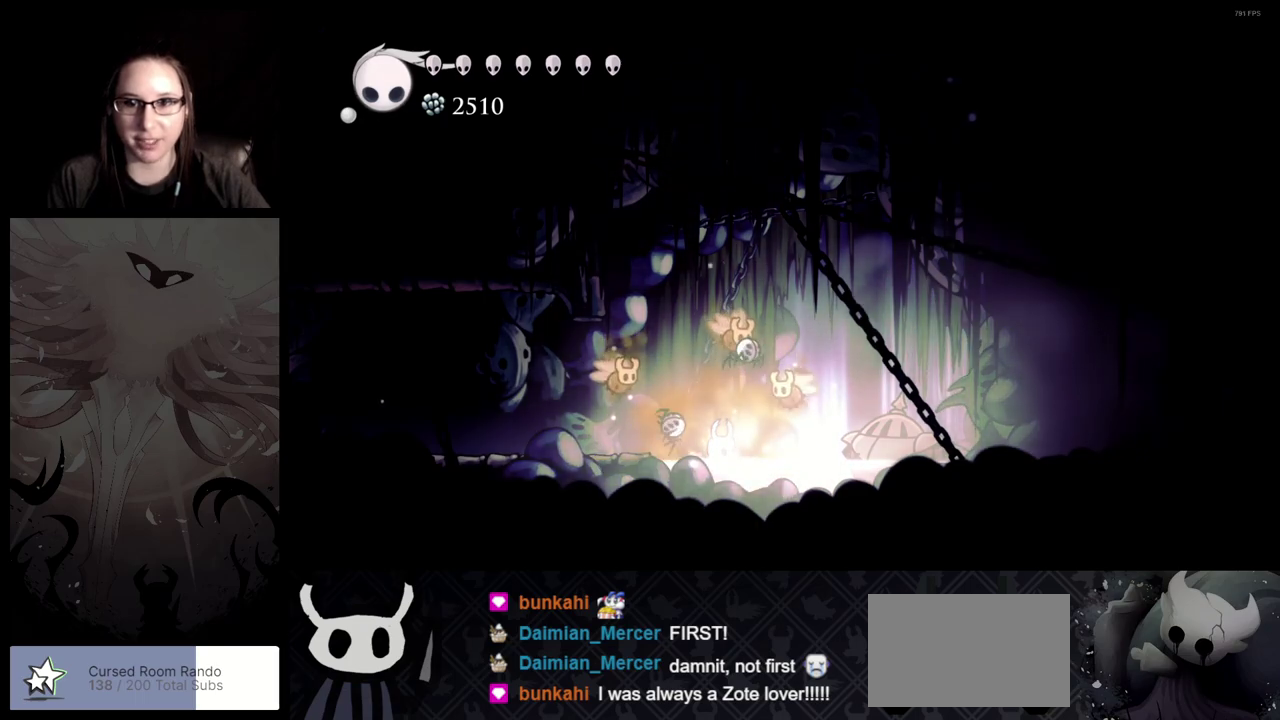
Gameplay with a controller (Xbox layout); each line is a JSON object with the inputs held at the frame after it. "events" lists button and stick changes between this image and that frame as [ms after this image, input, new state], when the widget could be followed in between. Not read: L2 R2.
{"buttons": [], "left_stick": "center", "right_stick": "center", "events": []}
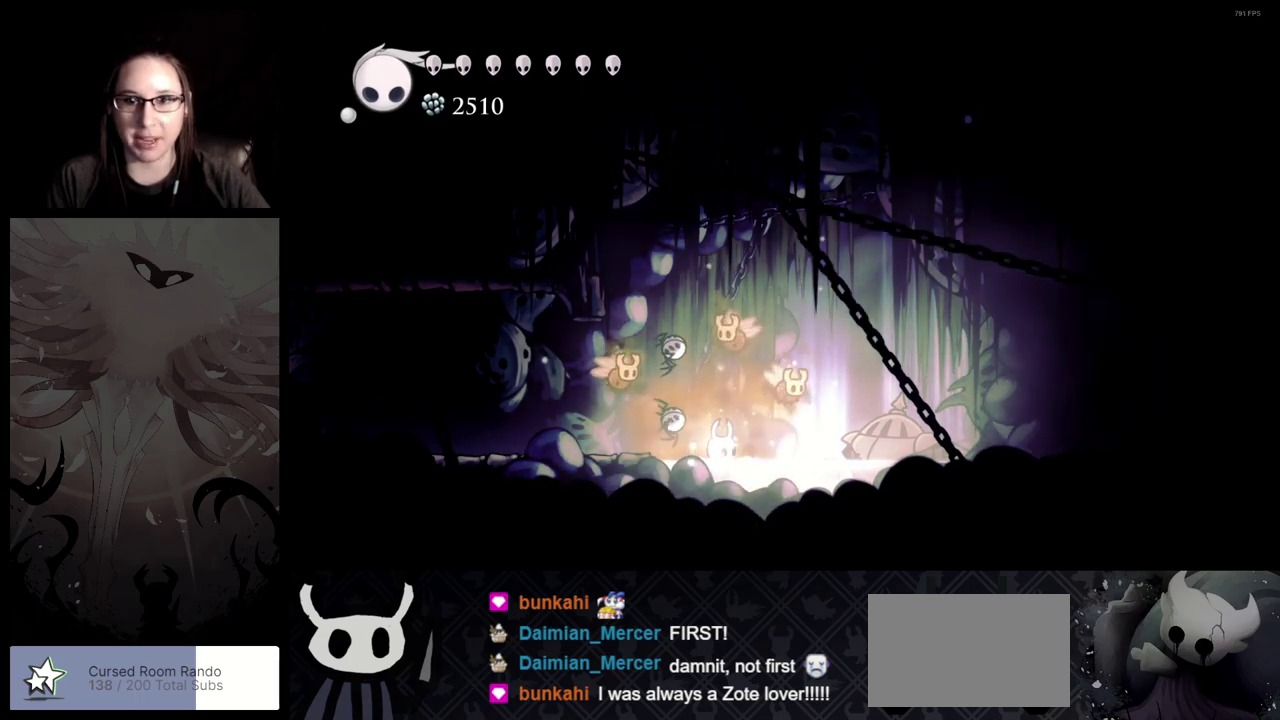
{"buttons": [], "left_stick": "center", "right_stick": "center", "events": []}
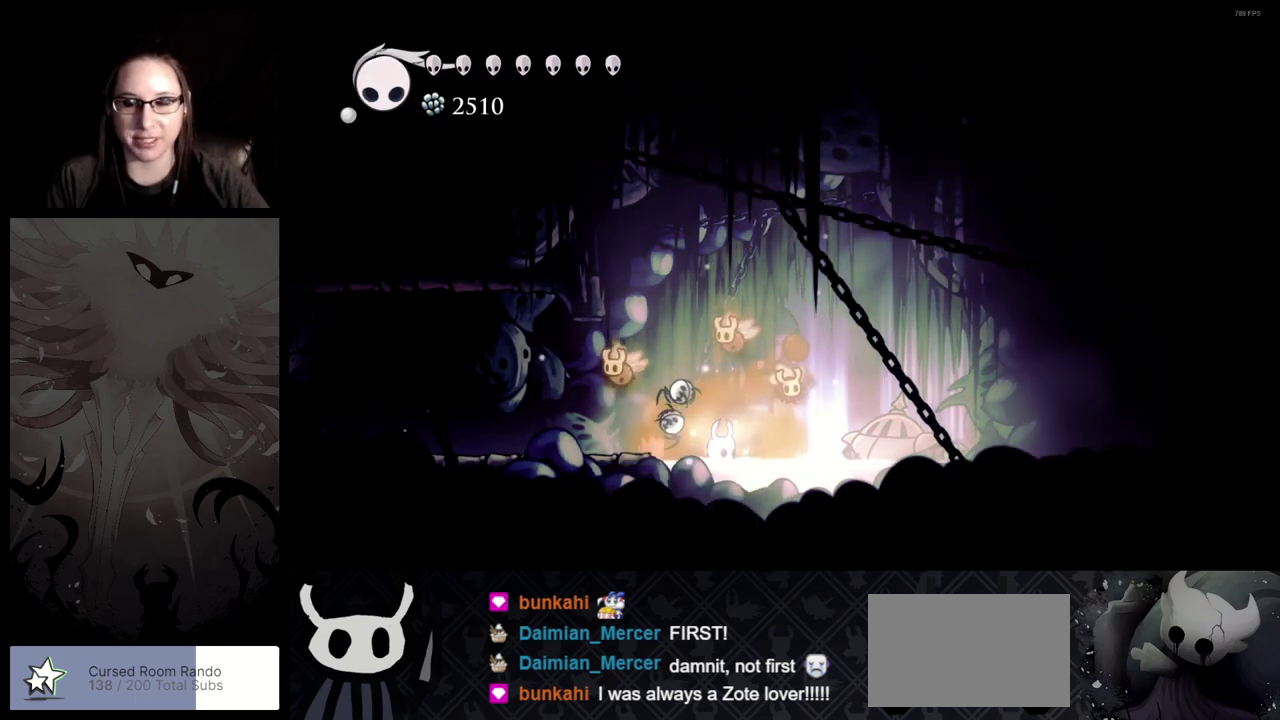
{"buttons": [], "left_stick": "left", "right_stick": "center", "events": [[250, "left_stick", "left"], [267, "A", "down"], [467, "A", "up"]]}
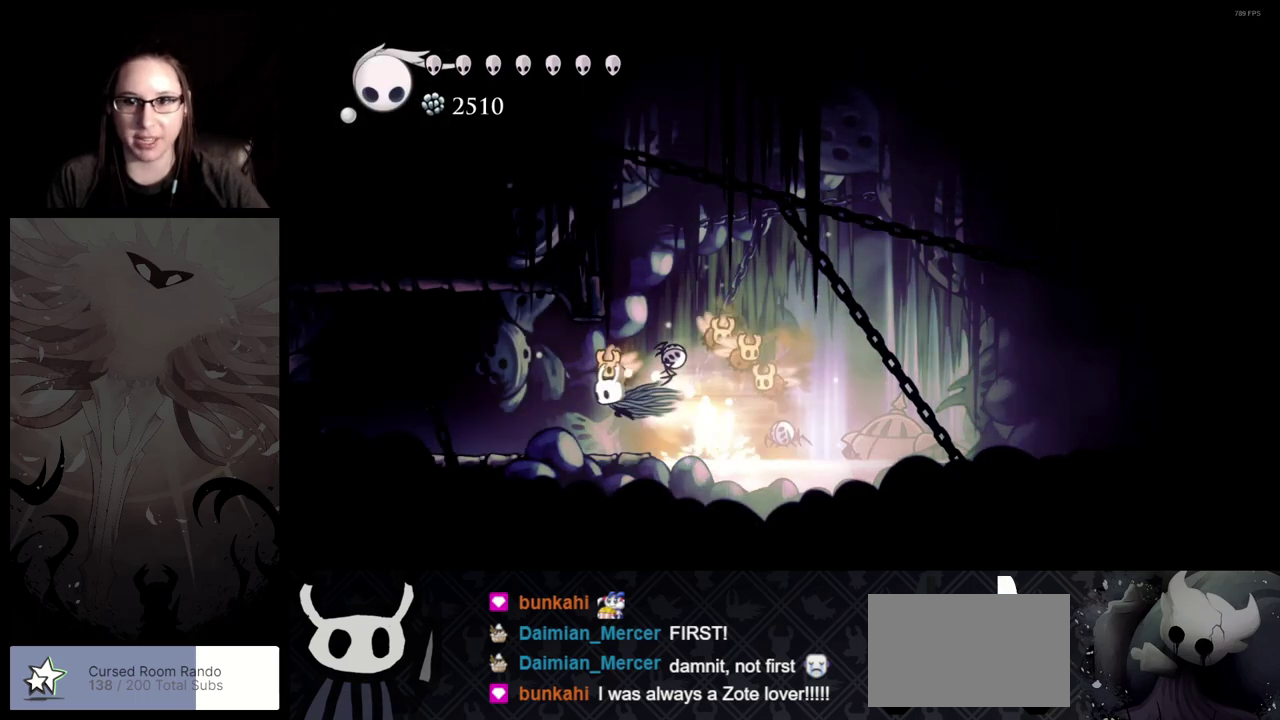
{"buttons": [], "left_stick": "left", "right_stick": "center", "events": []}
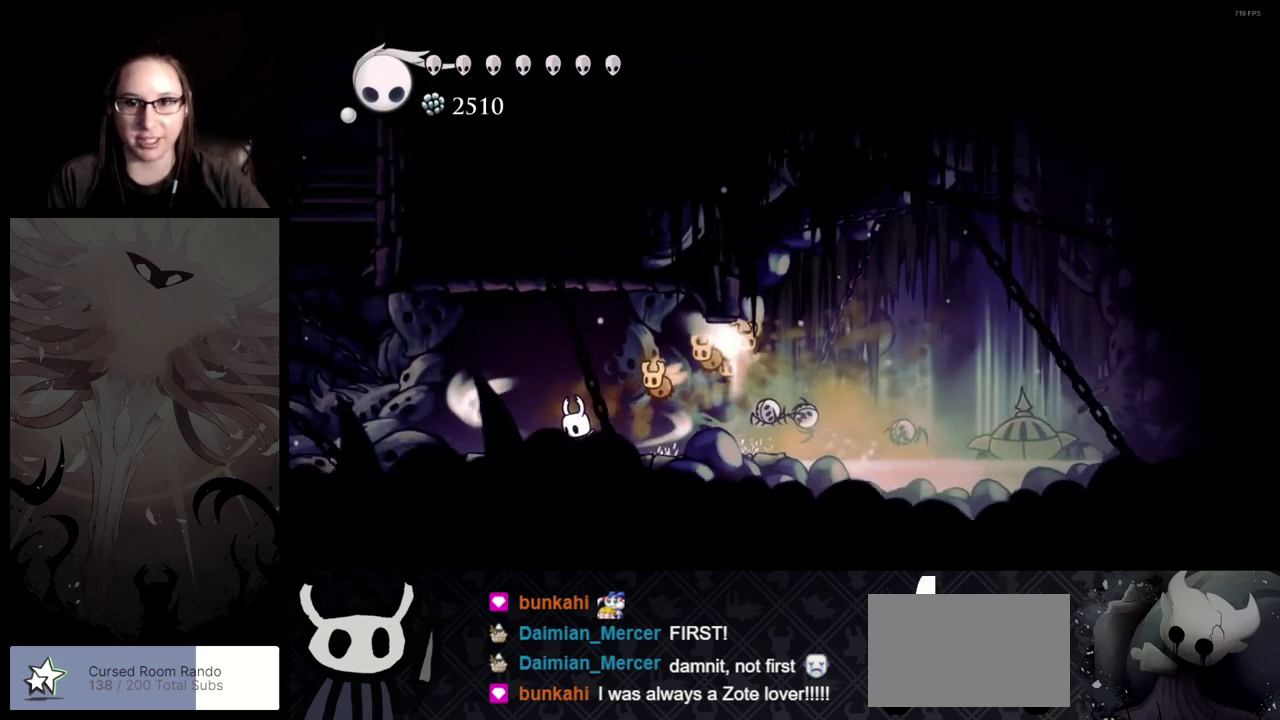
{"buttons": [], "left_stick": "center", "right_stick": "center", "events": [[200, "left_stick", "center"]]}
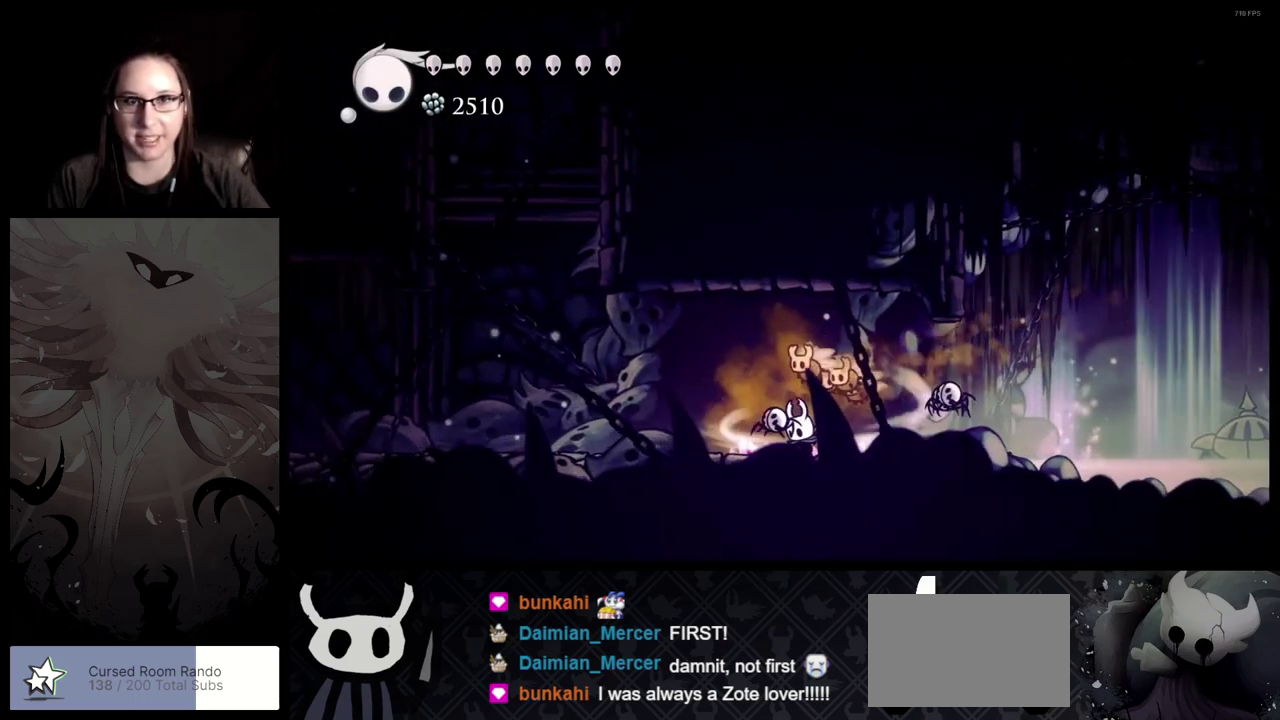
{"buttons": [], "left_stick": "center", "right_stick": "center", "events": []}
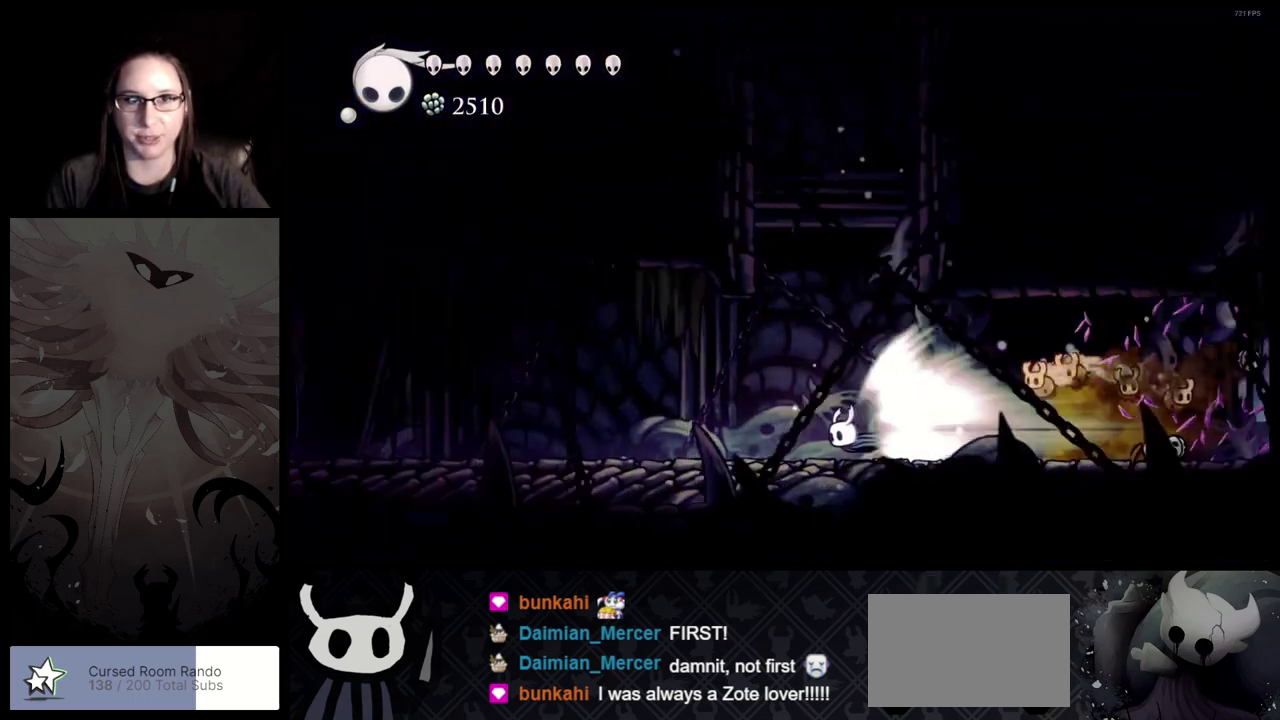
{"buttons": [], "left_stick": "center", "right_stick": "center", "events": []}
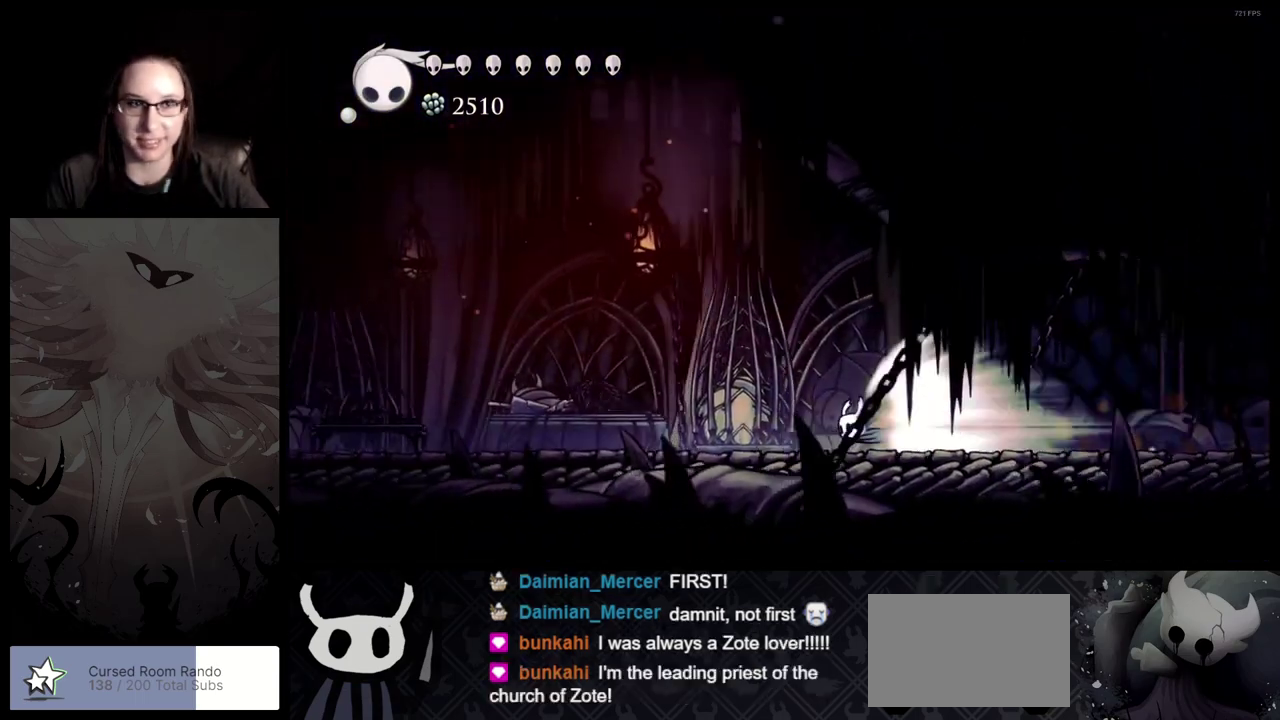
{"buttons": [], "left_stick": "center", "right_stick": "center", "events": []}
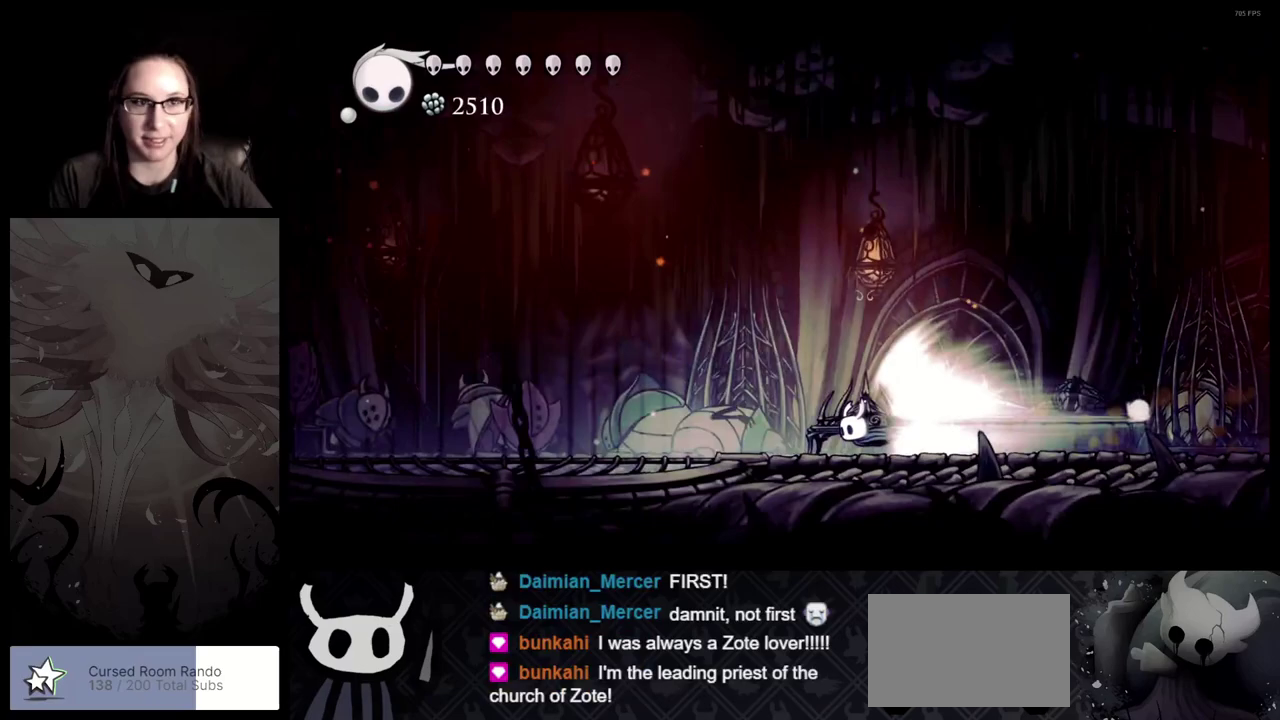
{"buttons": [], "left_stick": "center", "right_stick": "center", "events": []}
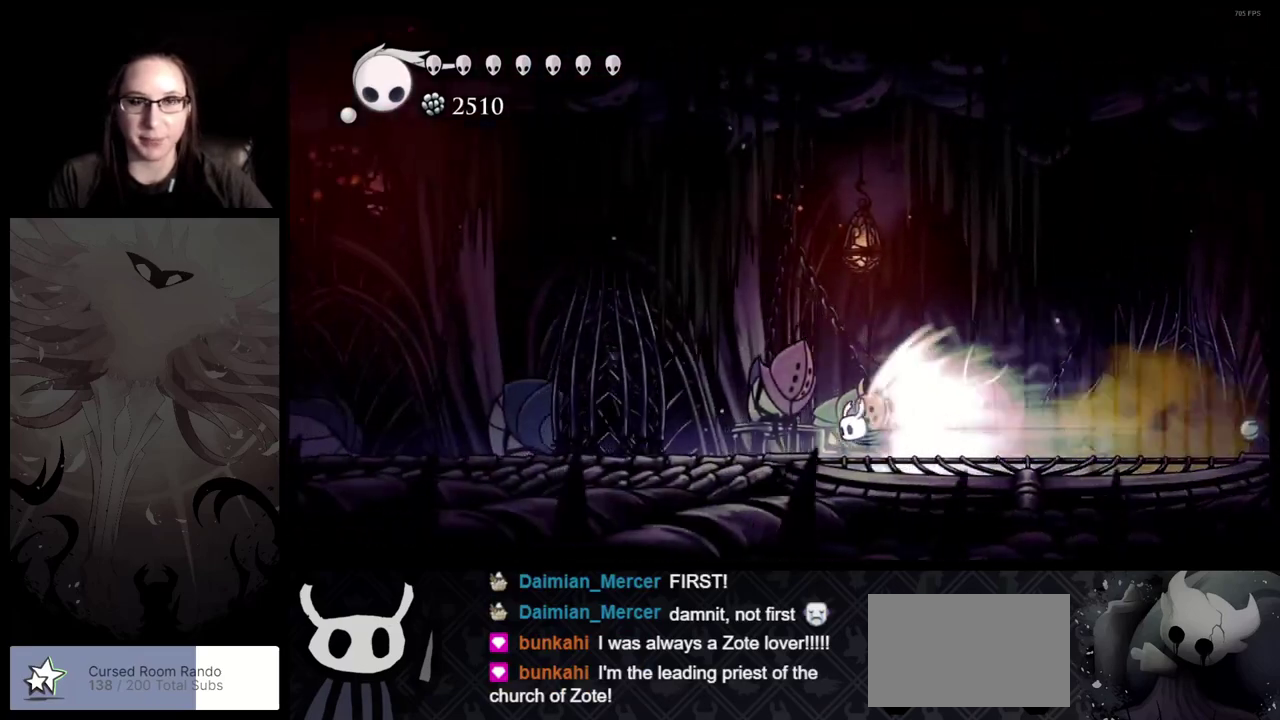
{"buttons": [], "left_stick": "center", "right_stick": "center", "events": []}
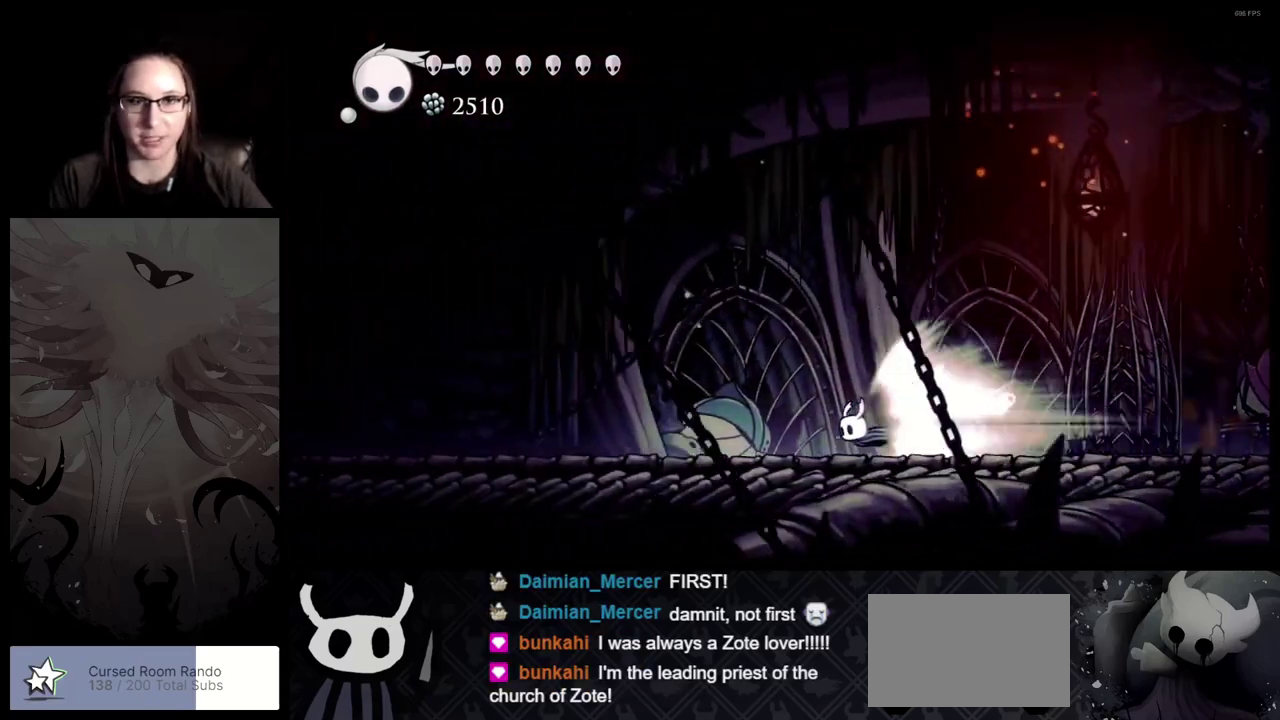
{"buttons": [], "left_stick": "center", "right_stick": "center", "events": []}
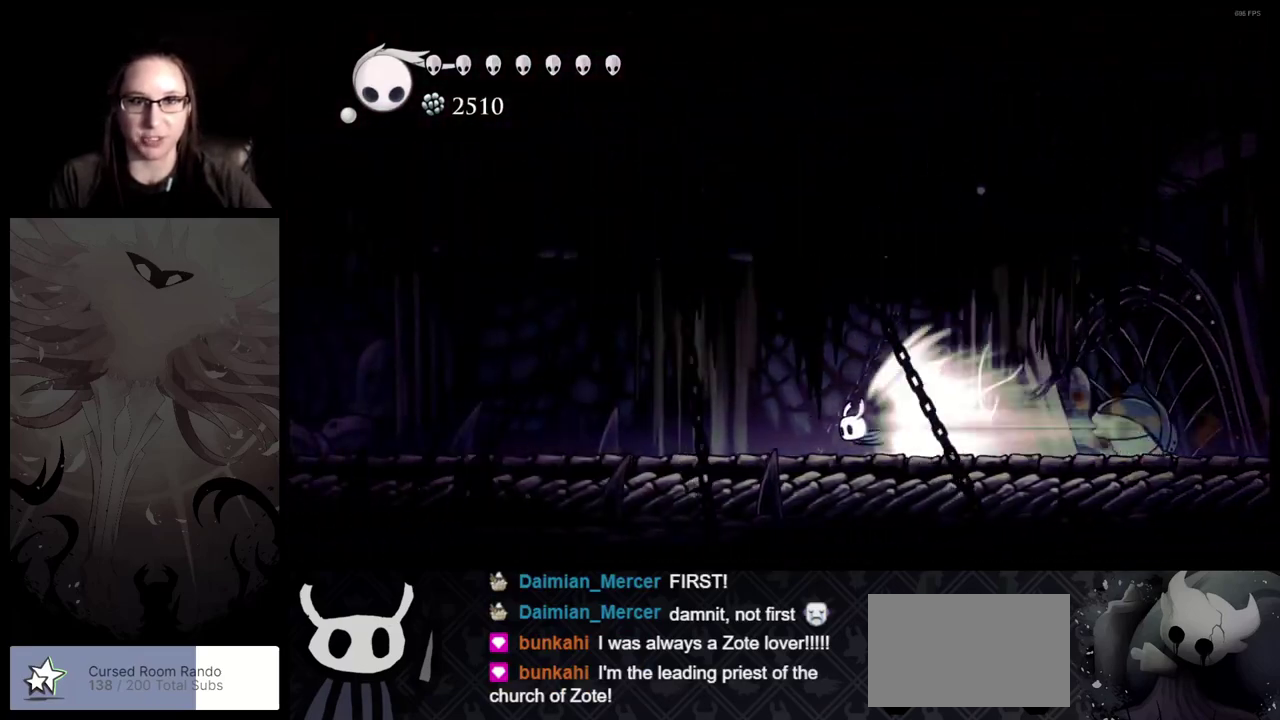
{"buttons": ["A"], "left_stick": "center", "right_stick": "center", "events": [[433, "A", "down"]]}
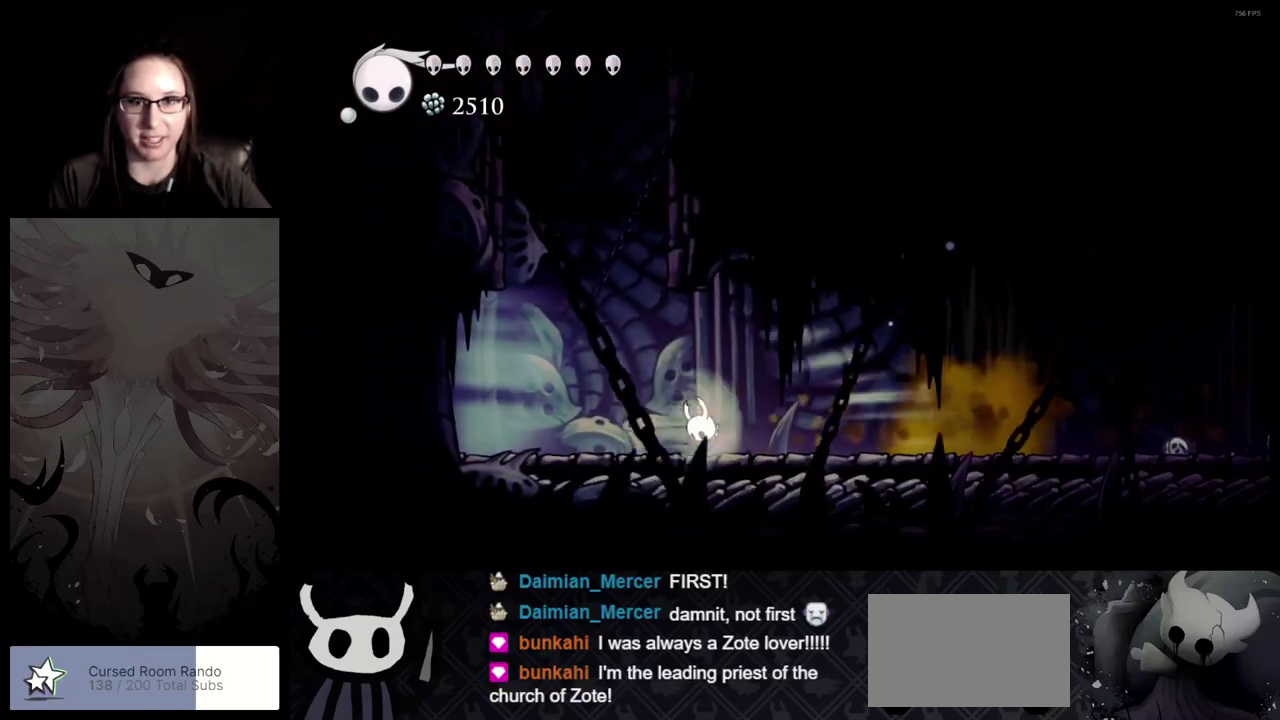
{"buttons": [], "left_stick": "center", "right_stick": "center", "events": [[100, "A", "up"]]}
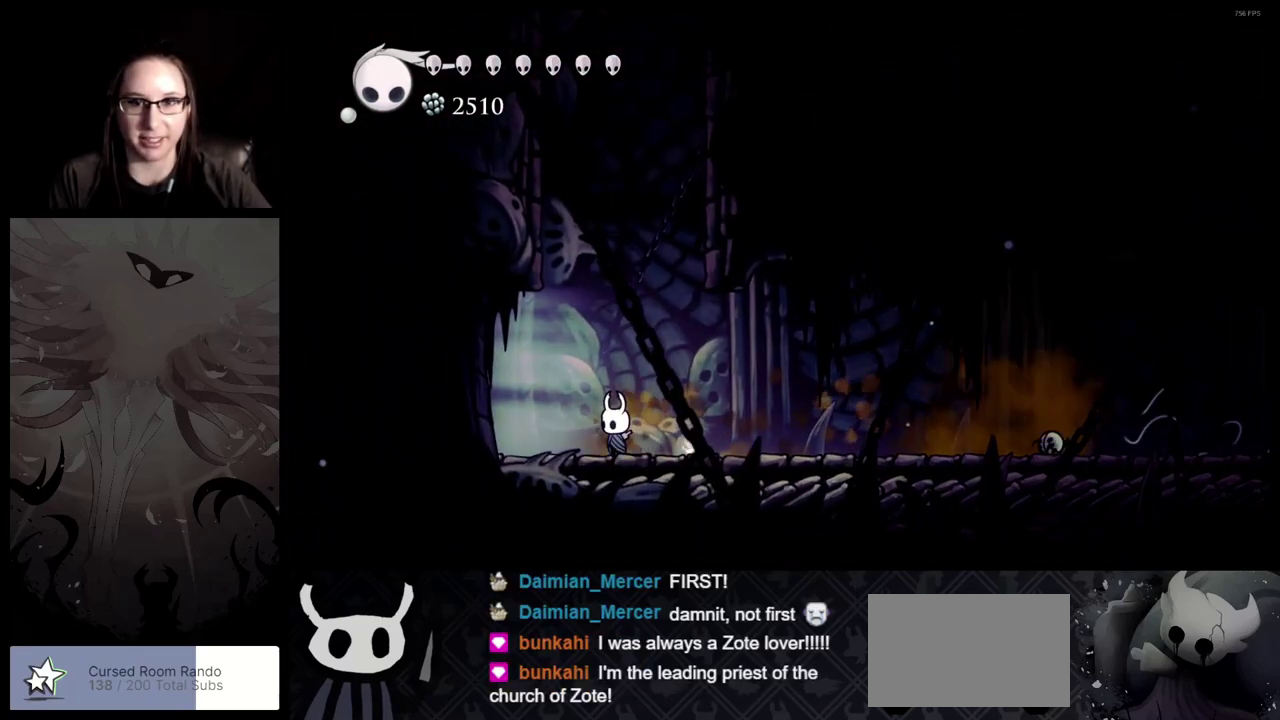
{"buttons": ["A"], "left_stick": "left", "right_stick": "center", "events": [[17, "A", "down"], [317, "left_stick", "left"]]}
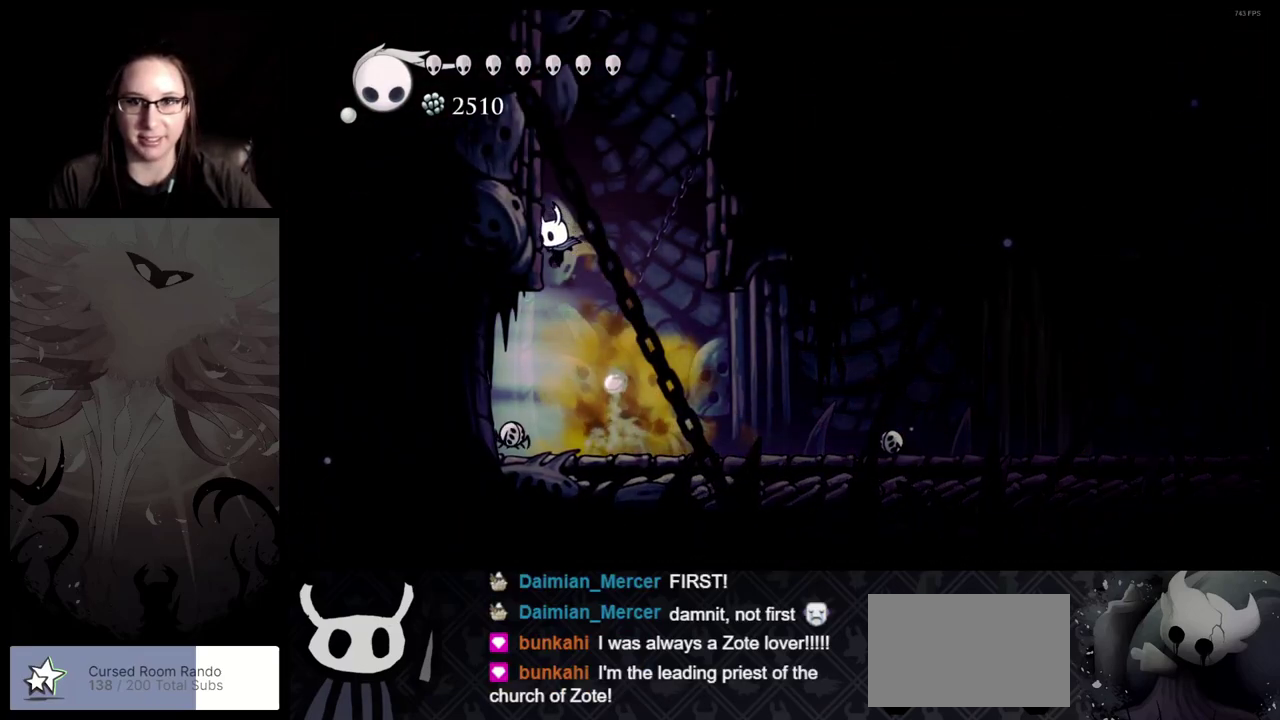
{"buttons": [], "left_stick": "center", "right_stick": "center", "events": [[33, "A", "up"], [100, "left_stick", "center"]]}
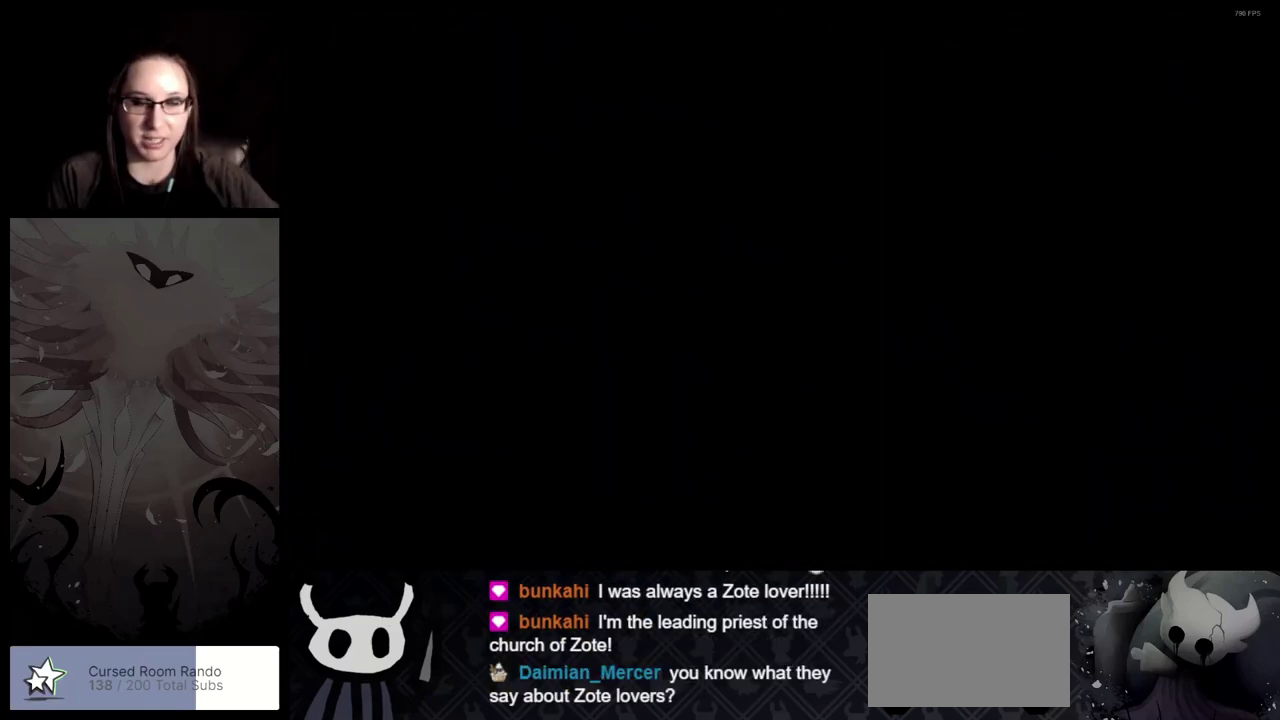
{"buttons": [], "left_stick": "center", "right_stick": "center", "events": []}
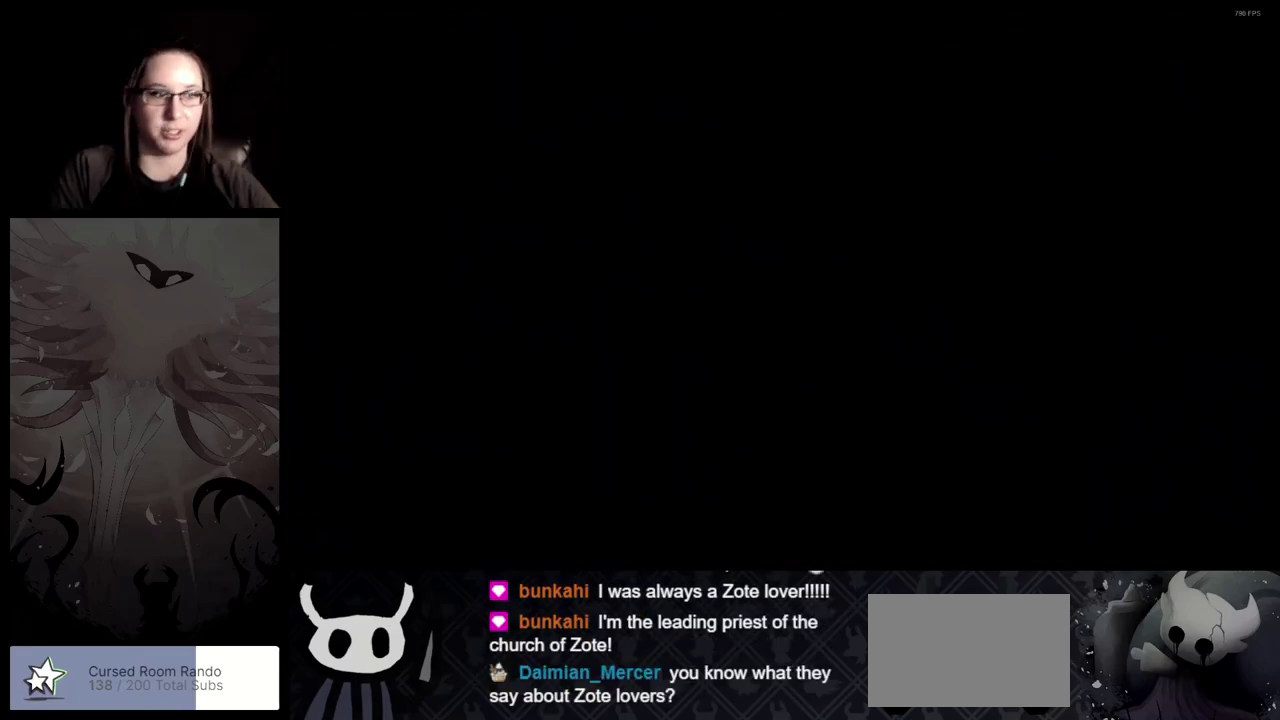
{"buttons": [], "left_stick": "center", "right_stick": "center", "events": []}
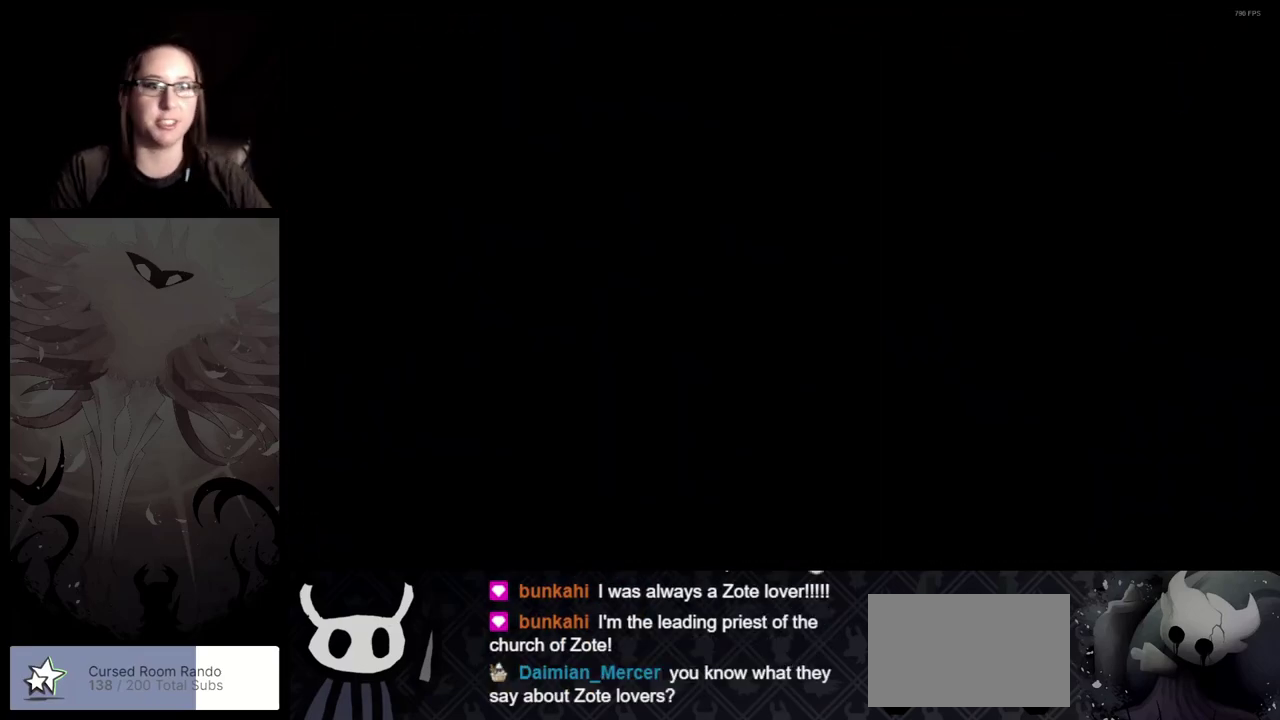
{"buttons": [], "left_stick": "center", "right_stick": "center", "events": []}
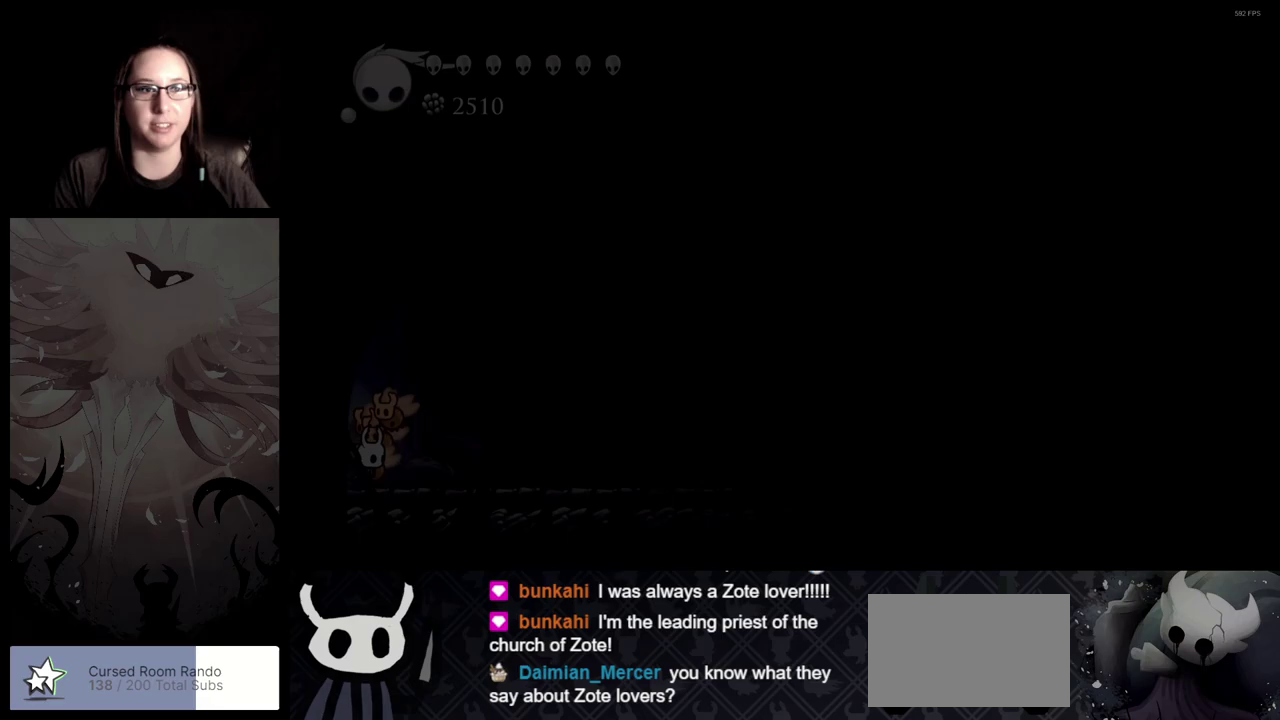
{"buttons": [], "left_stick": "center", "right_stick": "center", "events": []}
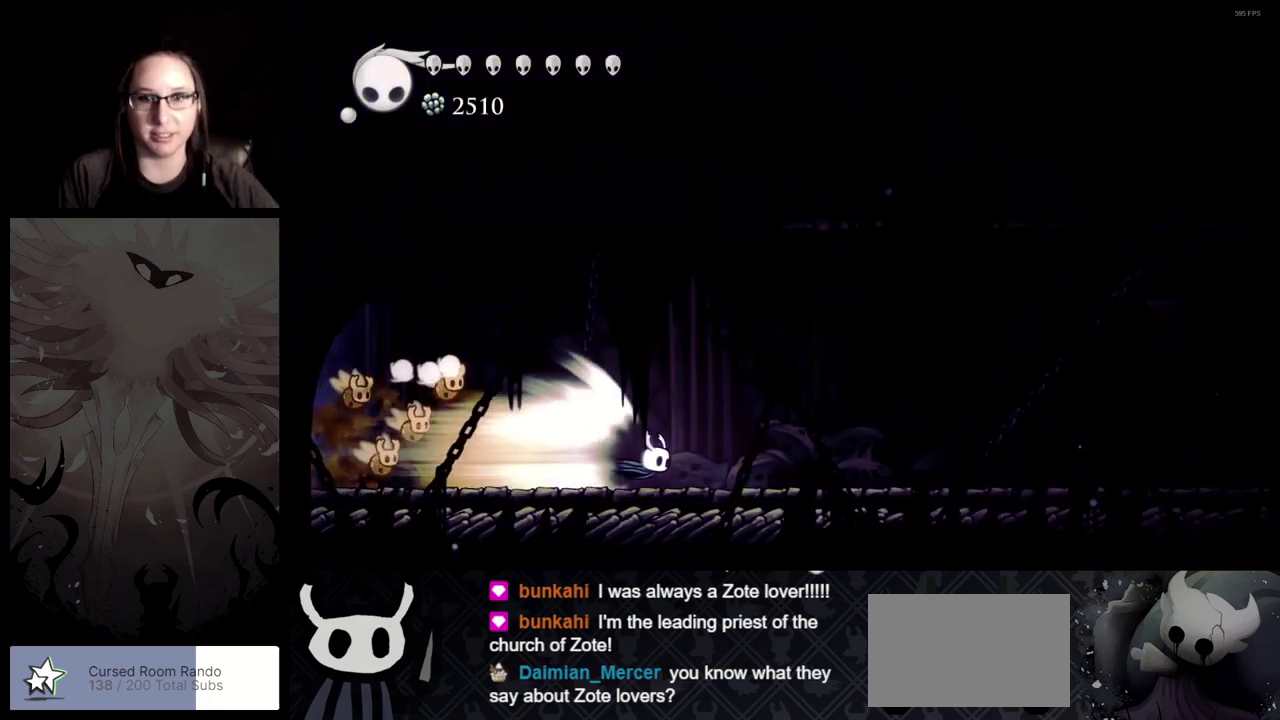
{"buttons": [], "left_stick": "center", "right_stick": "center", "events": []}
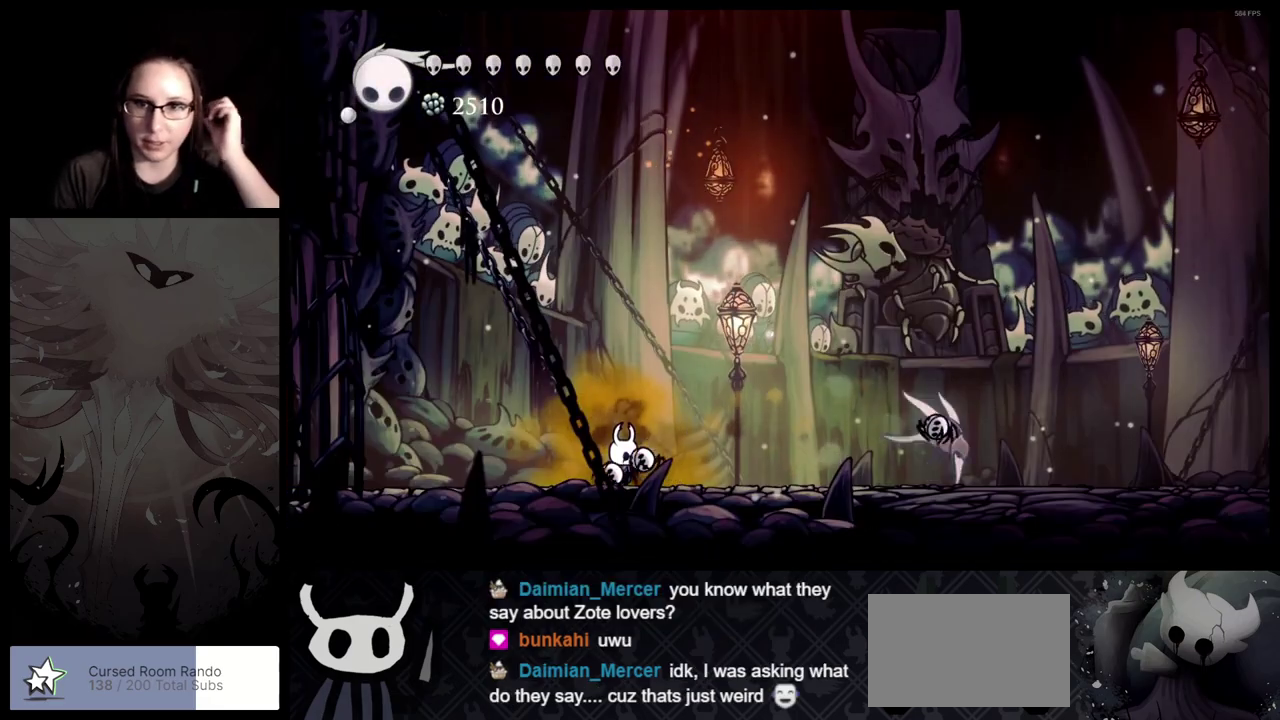
{"buttons": [], "left_stick": "center", "right_stick": "center", "events": []}
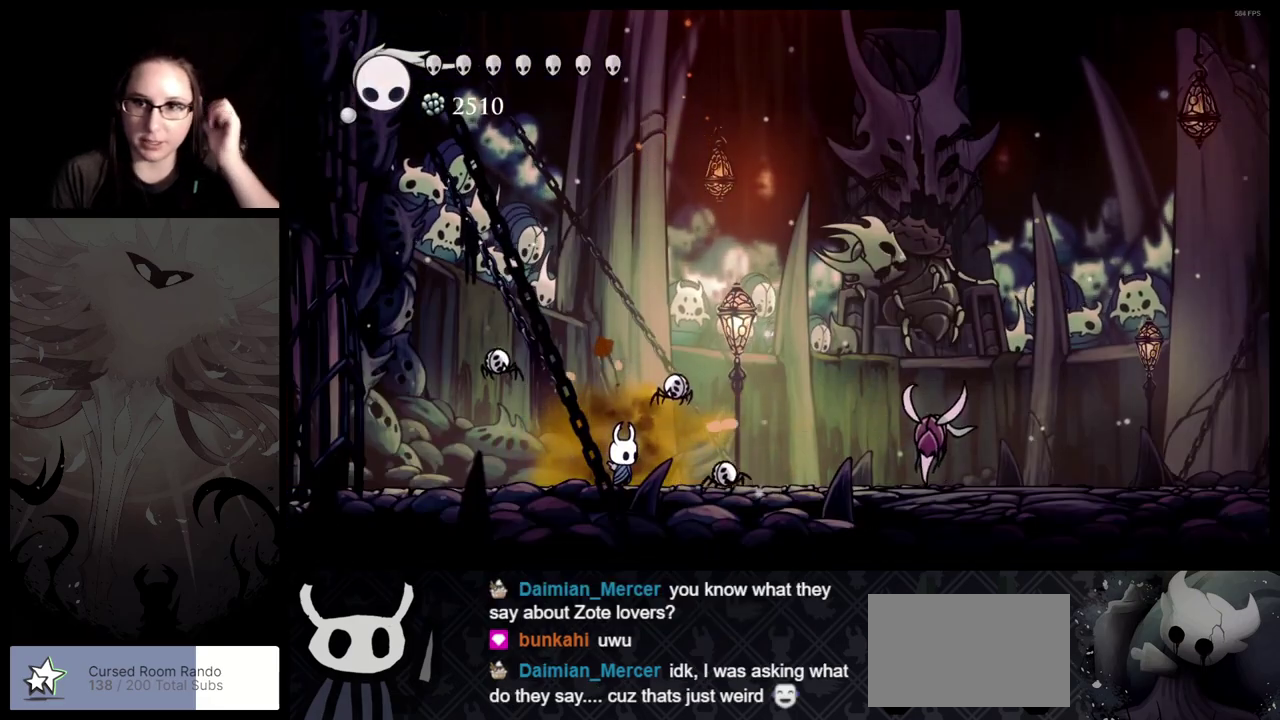
{"buttons": [], "left_stick": "center", "right_stick": "center", "events": [[167, "A", "down"], [467, "A", "up"]]}
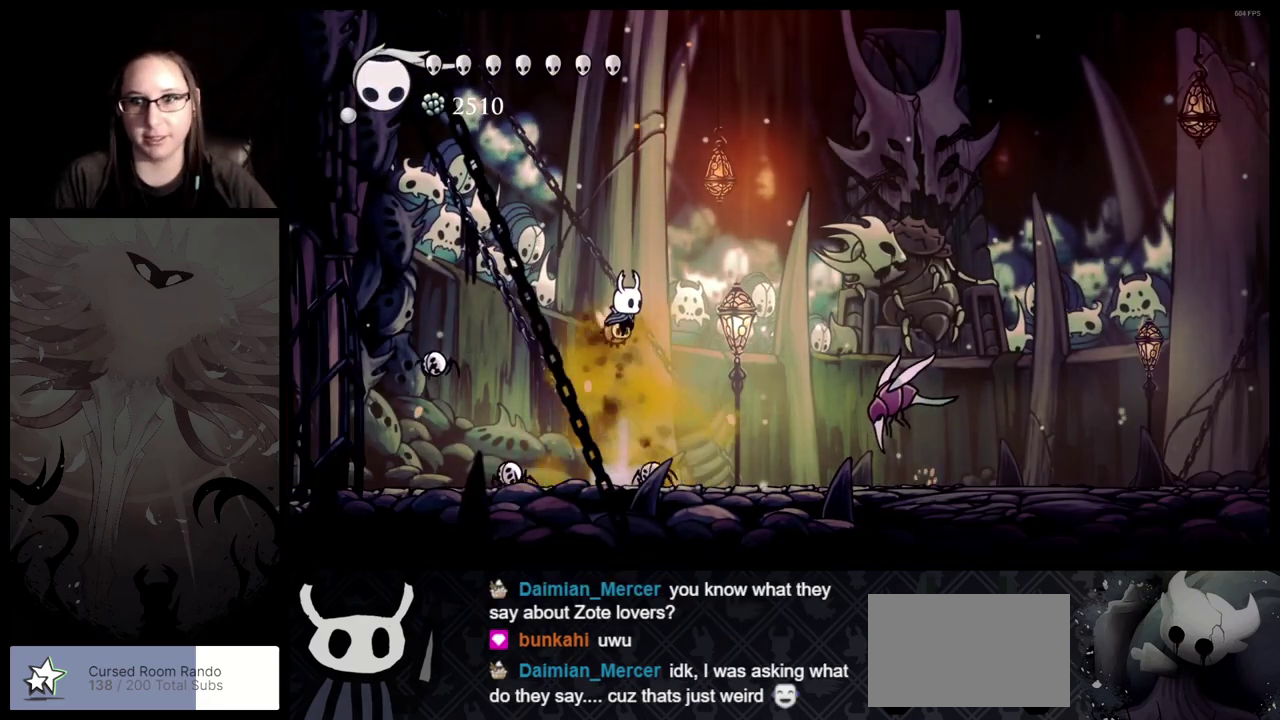
{"buttons": [], "left_stick": "right", "right_stick": "center", "events": [[200, "left_stick", "down-right"], [317, "left_stick", "left"], [500, "left_stick", "right"]]}
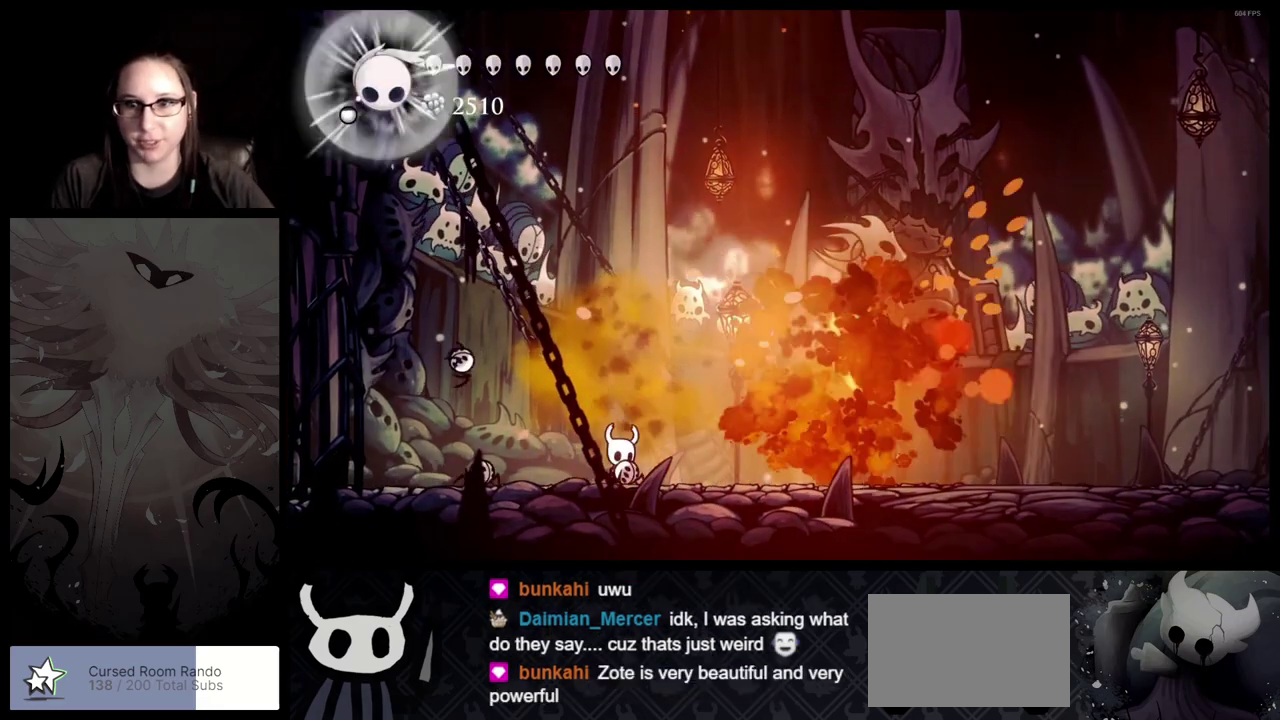
{"buttons": [], "left_stick": "center", "right_stick": "center", "events": [[383, "left_stick", "center"]]}
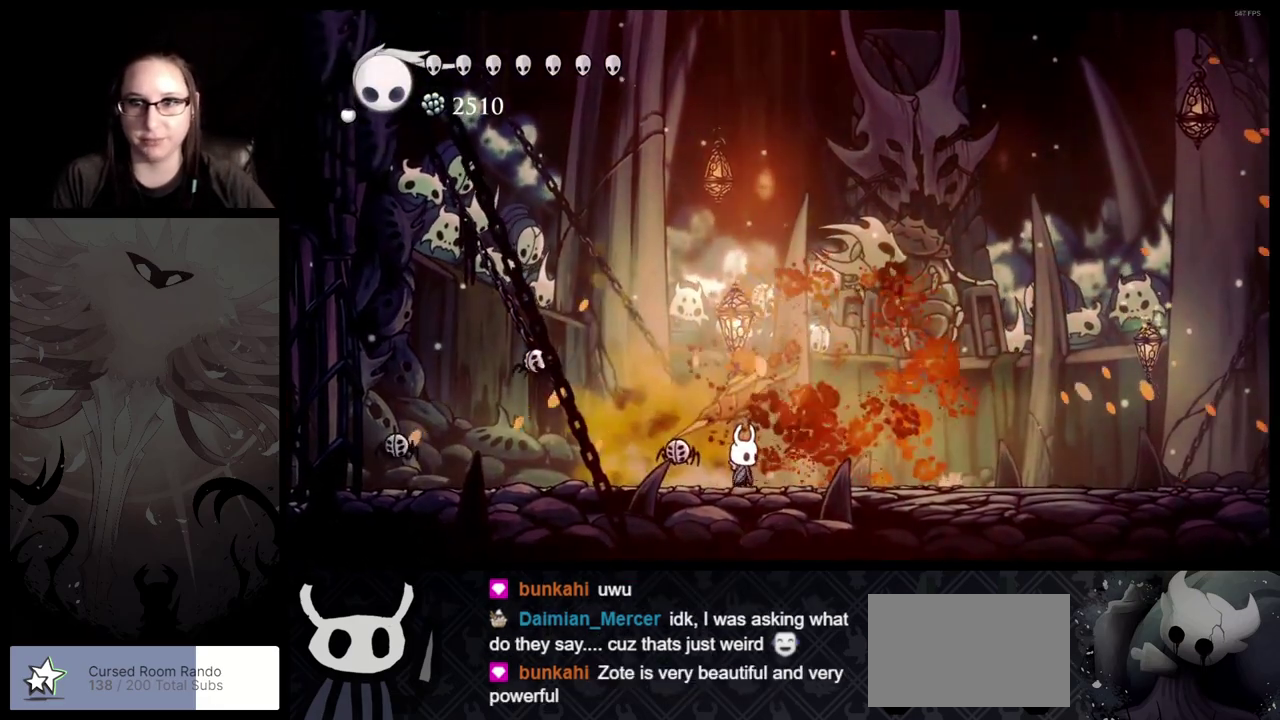
{"buttons": [], "left_stick": "left", "right_stick": "center", "events": [[17, "left_stick", "right"], [300, "left_stick", "left"]]}
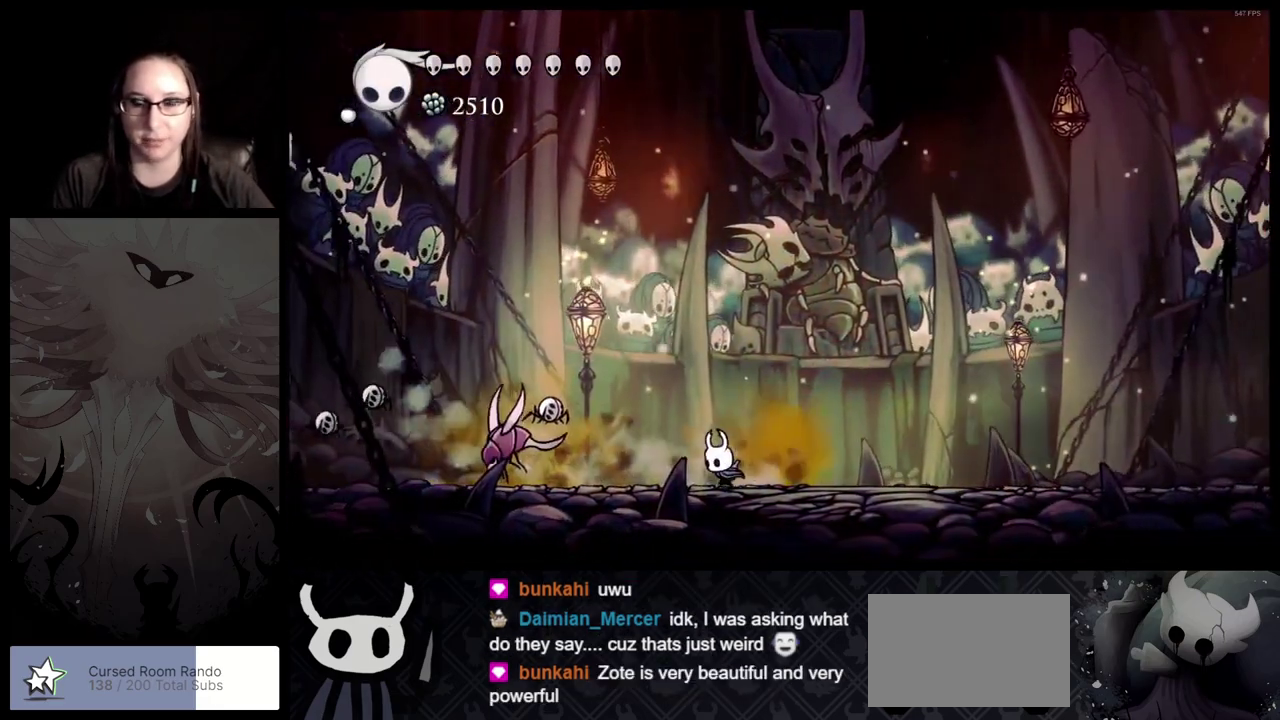
{"buttons": ["A"], "left_stick": "center", "right_stick": "center", "events": [[117, "A", "down"], [267, "left_stick", "center"]]}
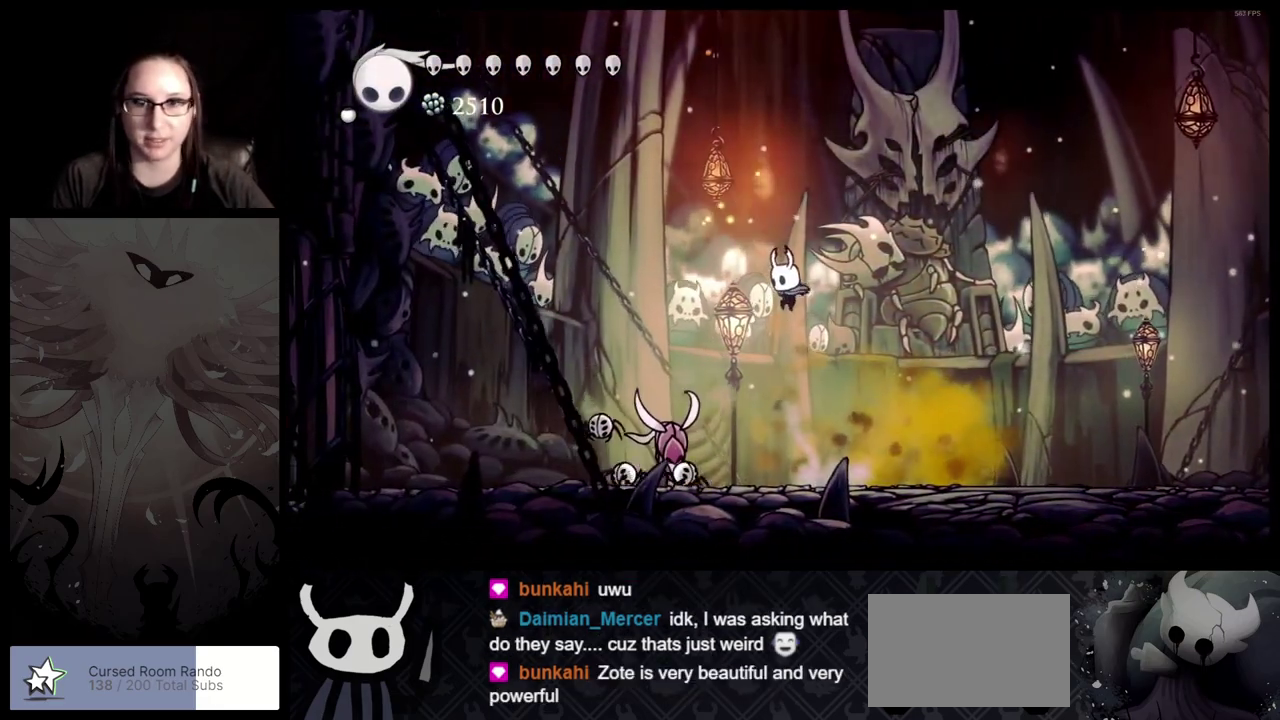
{"buttons": [], "left_stick": "right", "right_stick": "center", "events": [[17, "A", "up"], [300, "left_stick", "right"]]}
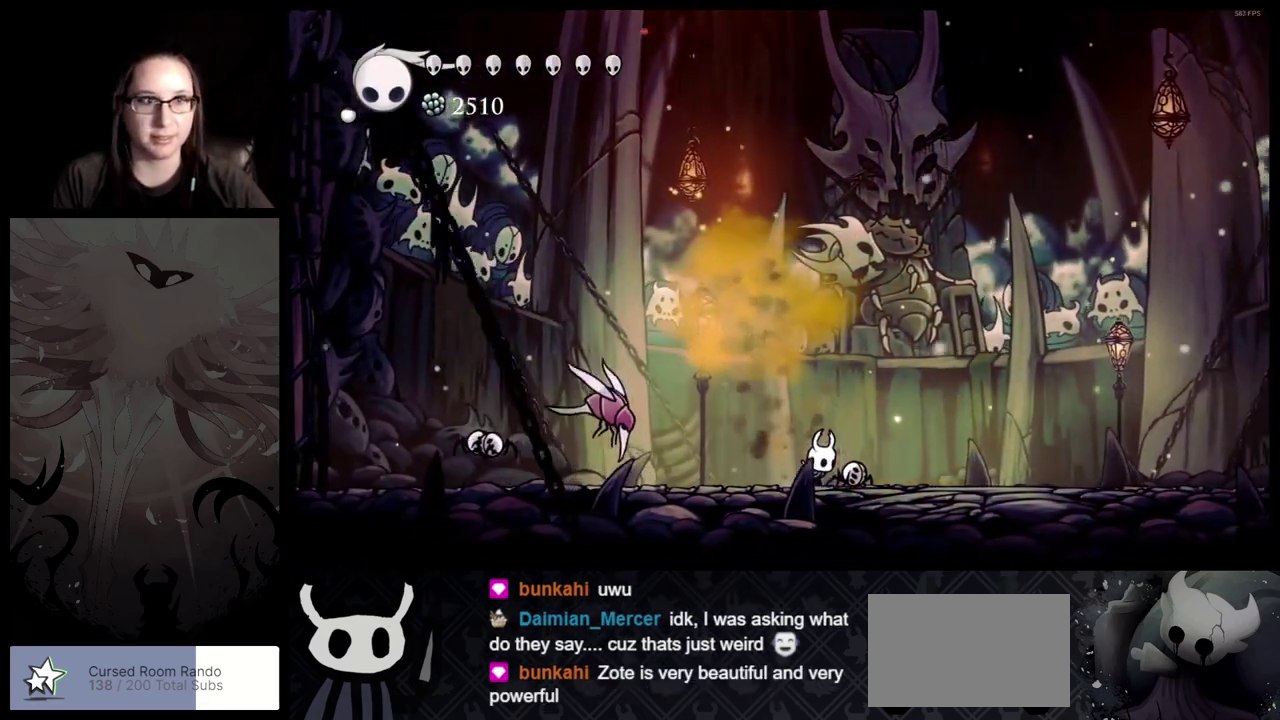
{"buttons": [], "left_stick": "left", "right_stick": "center", "events": [[417, "left_stick", "left"]]}
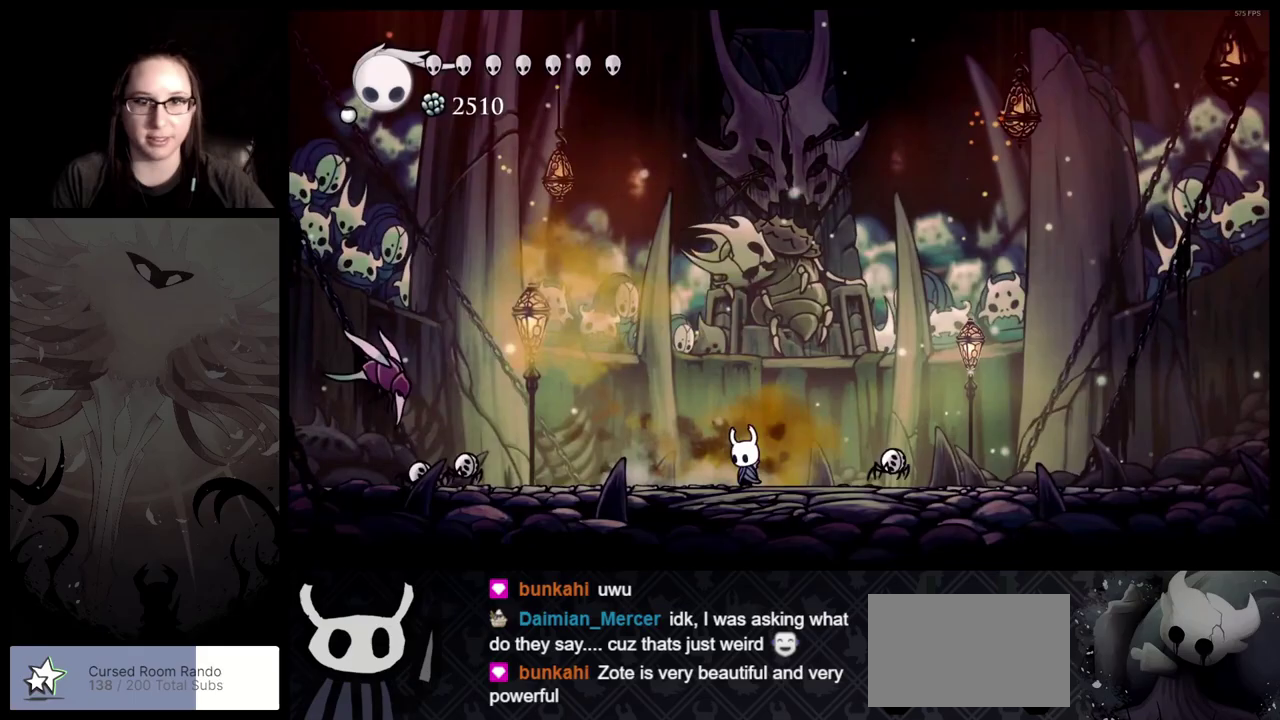
{"buttons": [], "left_stick": "center", "right_stick": "center", "events": [[300, "left_stick", "center"], [350, "left_stick", "right"], [400, "left_stick", "down-right"], [483, "left_stick", "center"]]}
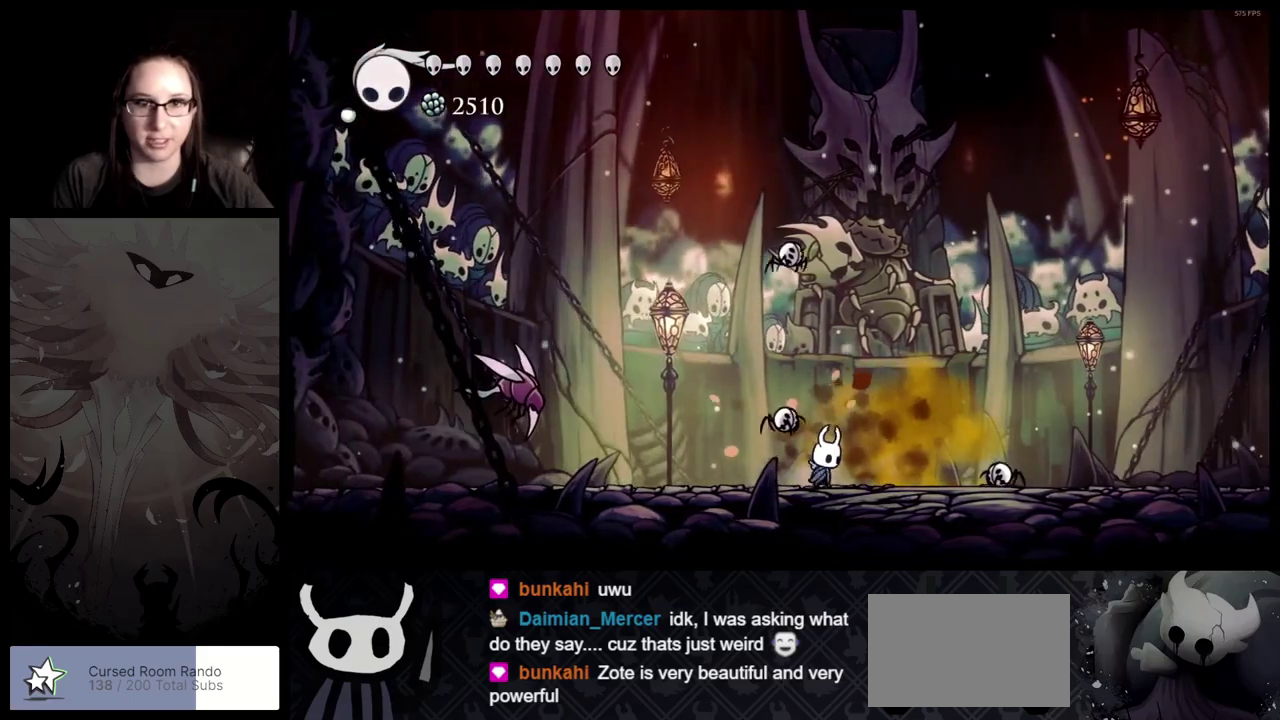
{"buttons": [], "left_stick": "center", "right_stick": "center", "events": [[250, "left_stick", "left"], [467, "left_stick", "center"]]}